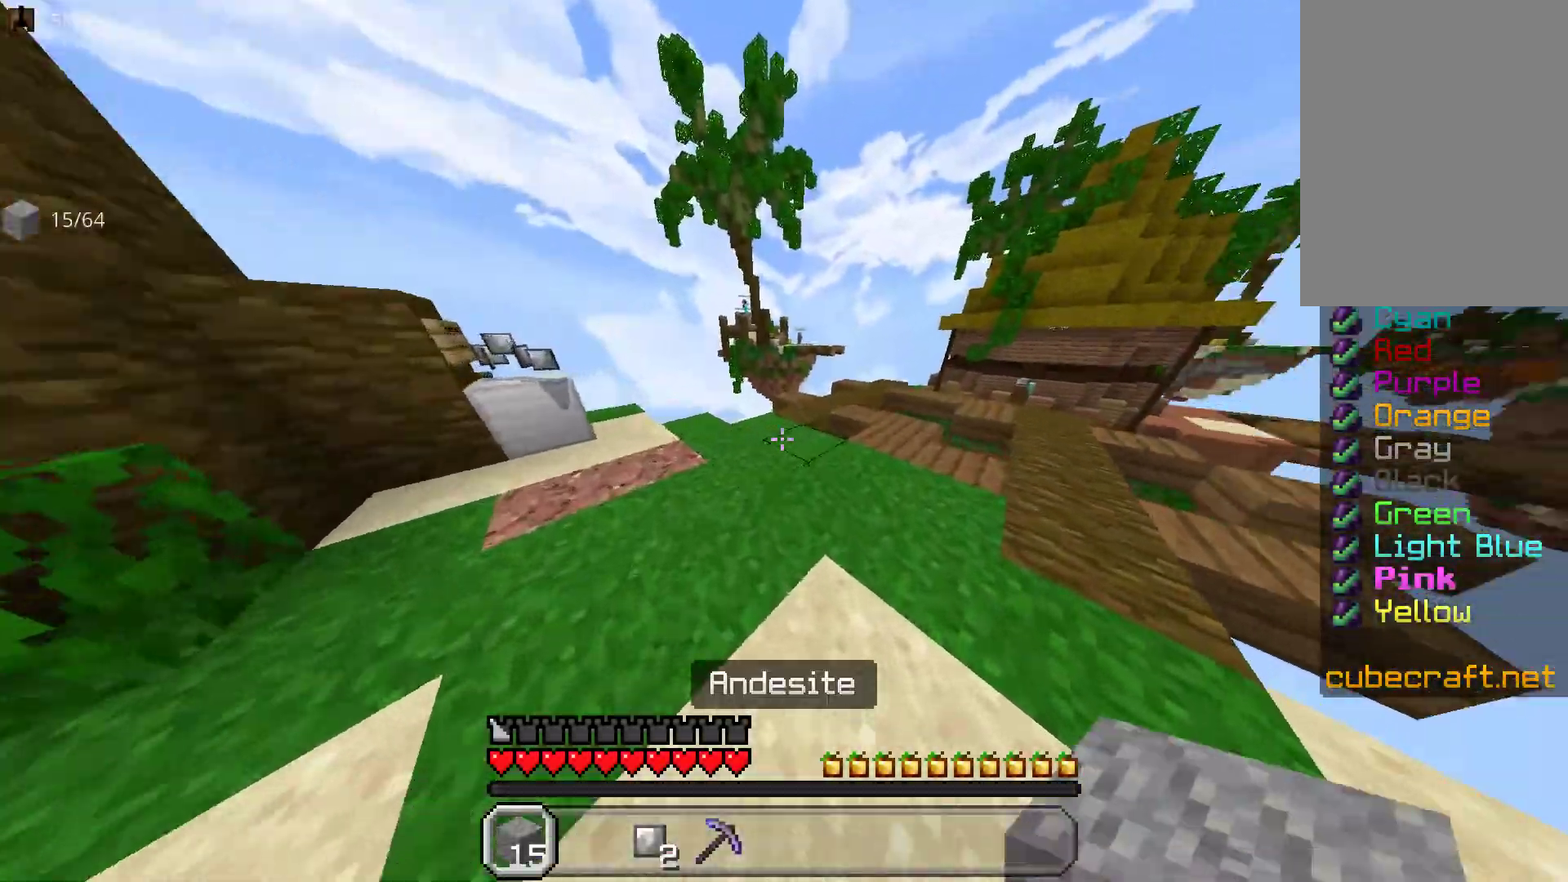
Gameplay with keyboard and mouse; each line is a JSON object with the keys and mouse buttons held at the frame after it. "events" lists presses ("down") and releases ("up") of "a", "d", "s", "space", "w", "mouse_left" and "mouse_right" between this image and that frame as [ms after this image, input, new state], when the widget could be followed in between. "mouse_left", "mouse_right" = the "left", "right" buttons of the "mouse" list. No other keys are recorded. Fast repeated clicks can show as one long hold. Mouse movement is not recorded.
{"keys": ["w"], "mouse": [], "events": [[217, "space", "up"]]}
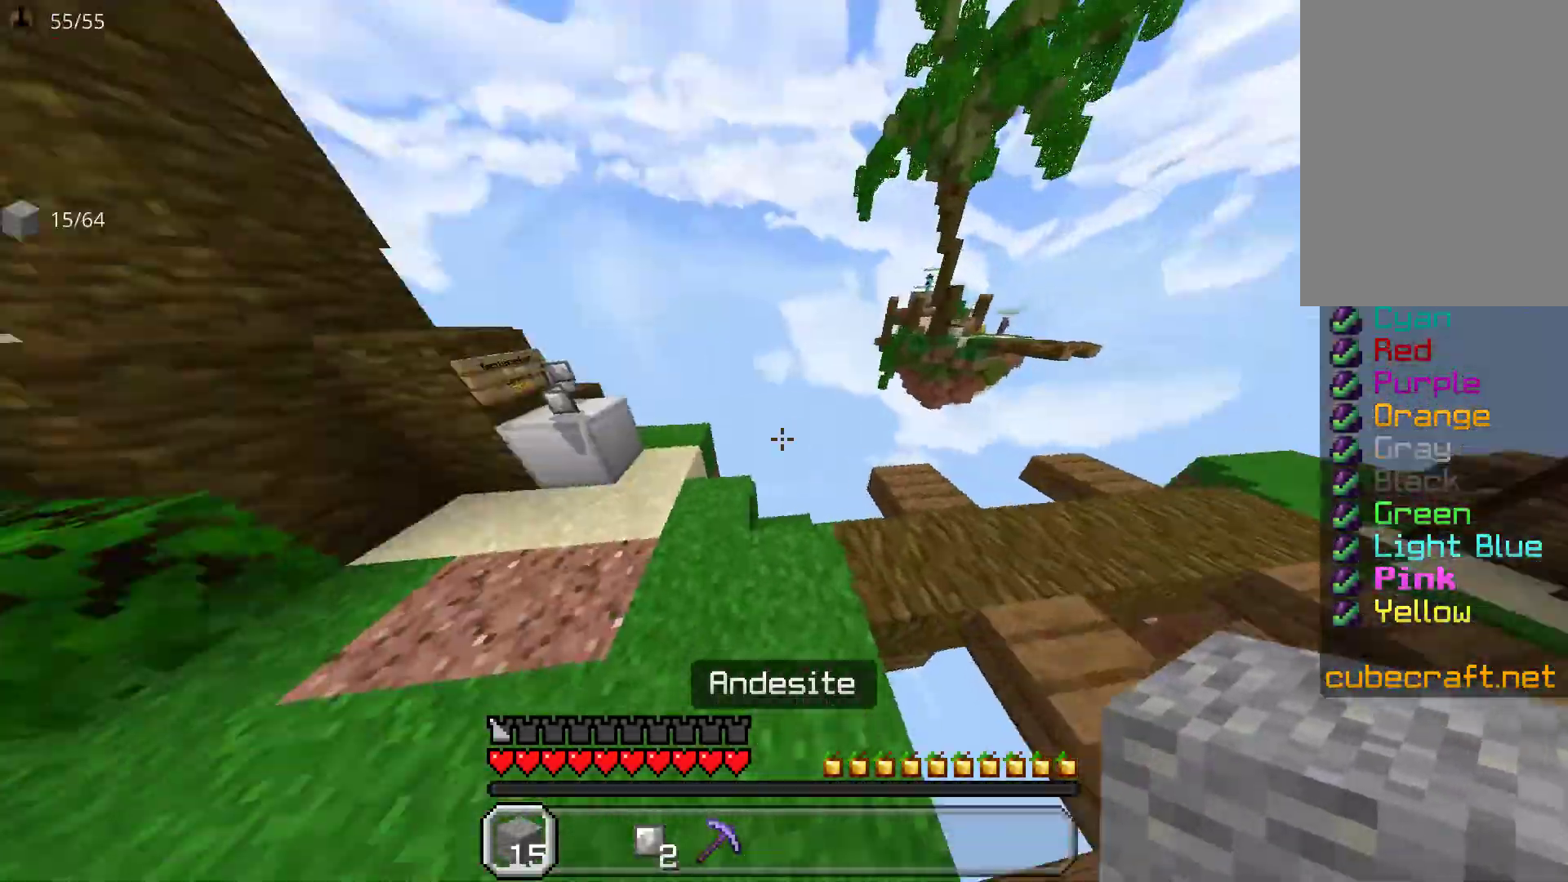
{"keys": ["space", "w"], "mouse": [], "events": [[17, "a", "down"], [217, "a", "up"], [500, "space", "down"]]}
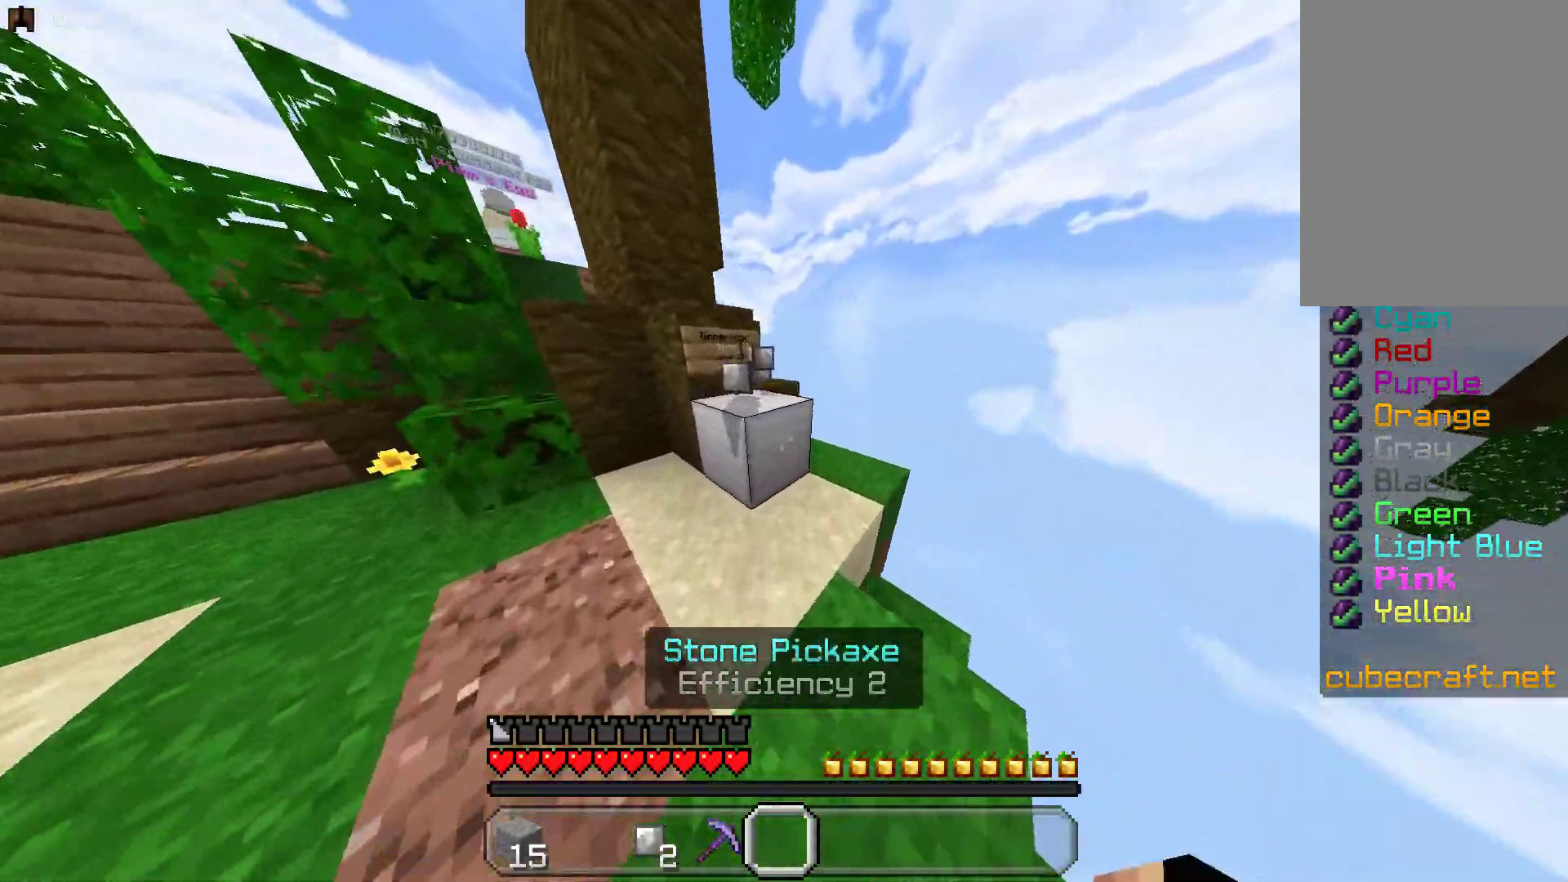
{"keys": ["w"], "mouse": [], "events": [[83, "a", "down"], [100, "space", "up"], [217, "a", "up"]]}
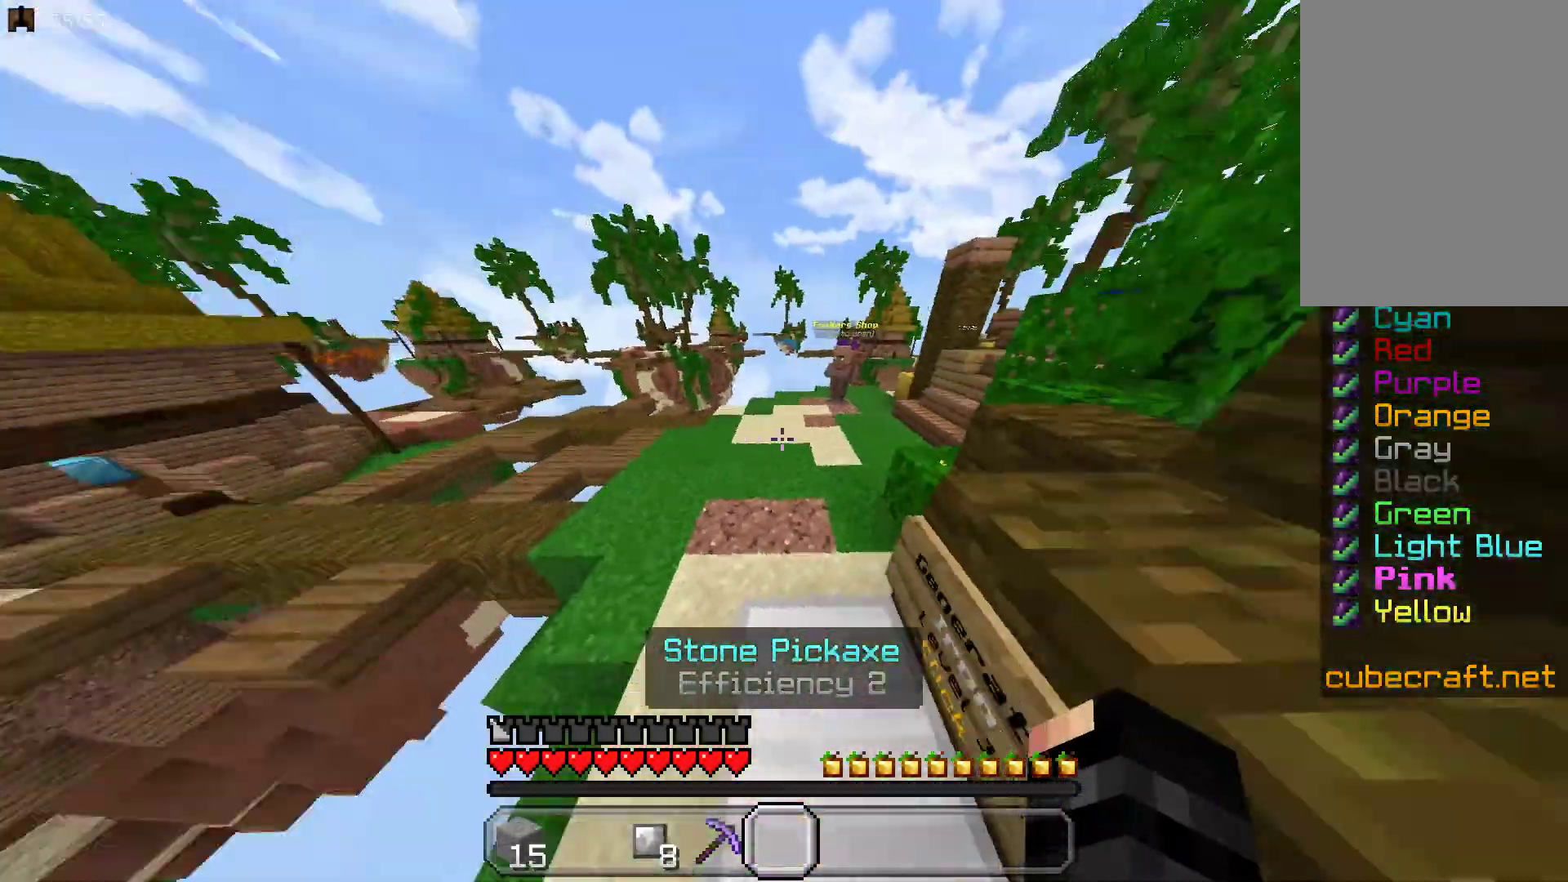
{"keys": ["space", "w"], "mouse": ["left"], "events": [[150, "space", "down"], [333, "mouse_right", "down"], [467, "mouse_left", "down"], [500, "mouse_right", "up"]]}
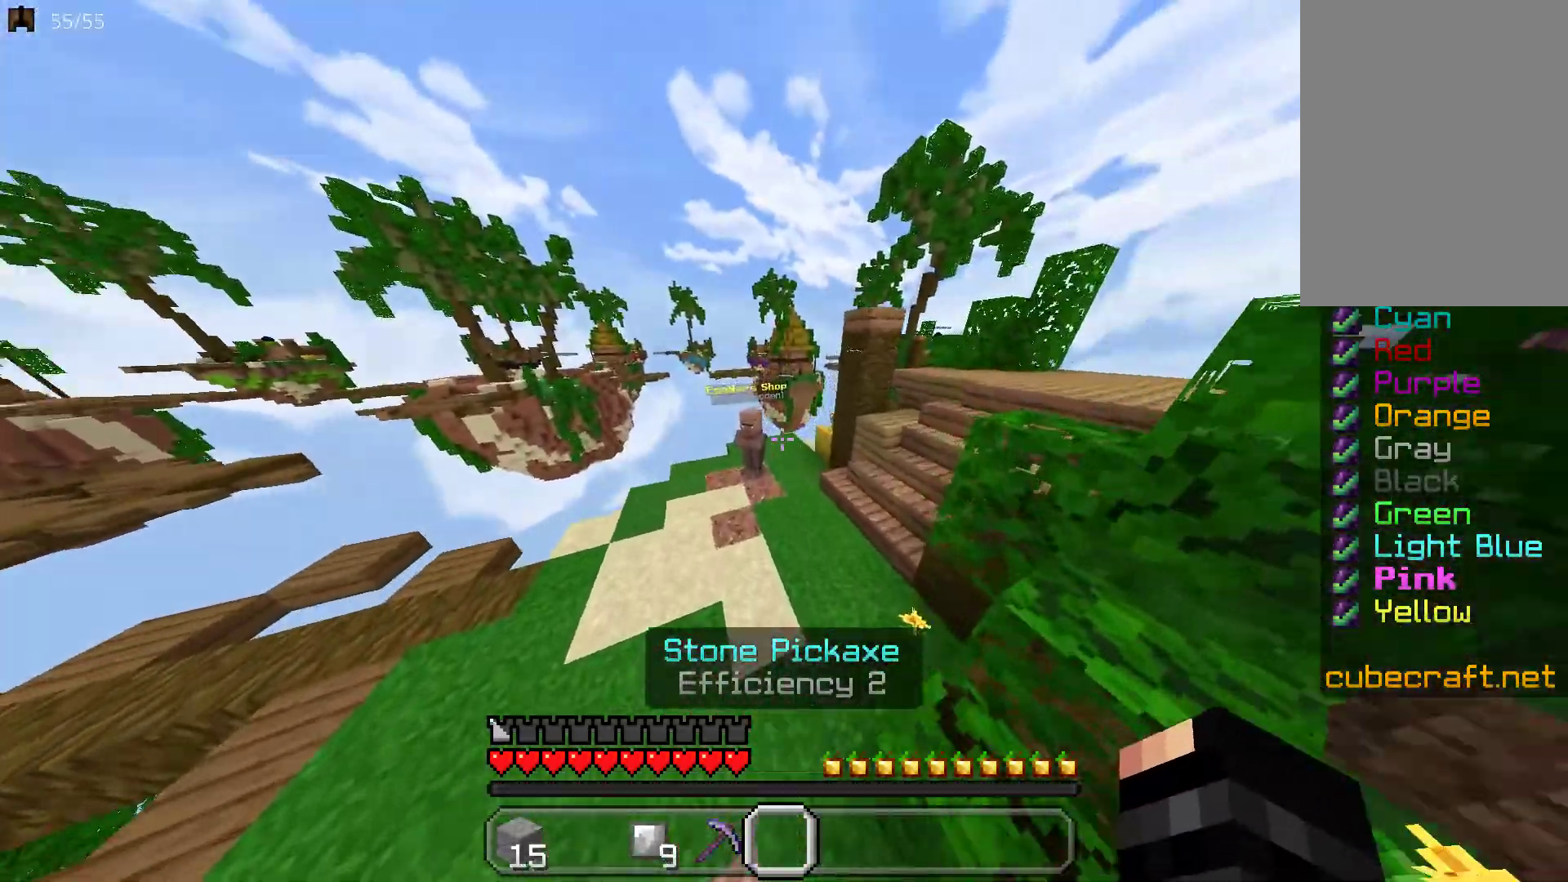
{"keys": ["w"], "mouse": [], "events": [[17, "space", "up"], [67, "mouse_left", "up"], [100, "mouse_right", "down"], [200, "mouse_left", "down"], [233, "mouse_right", "up"], [300, "mouse_left", "up"]]}